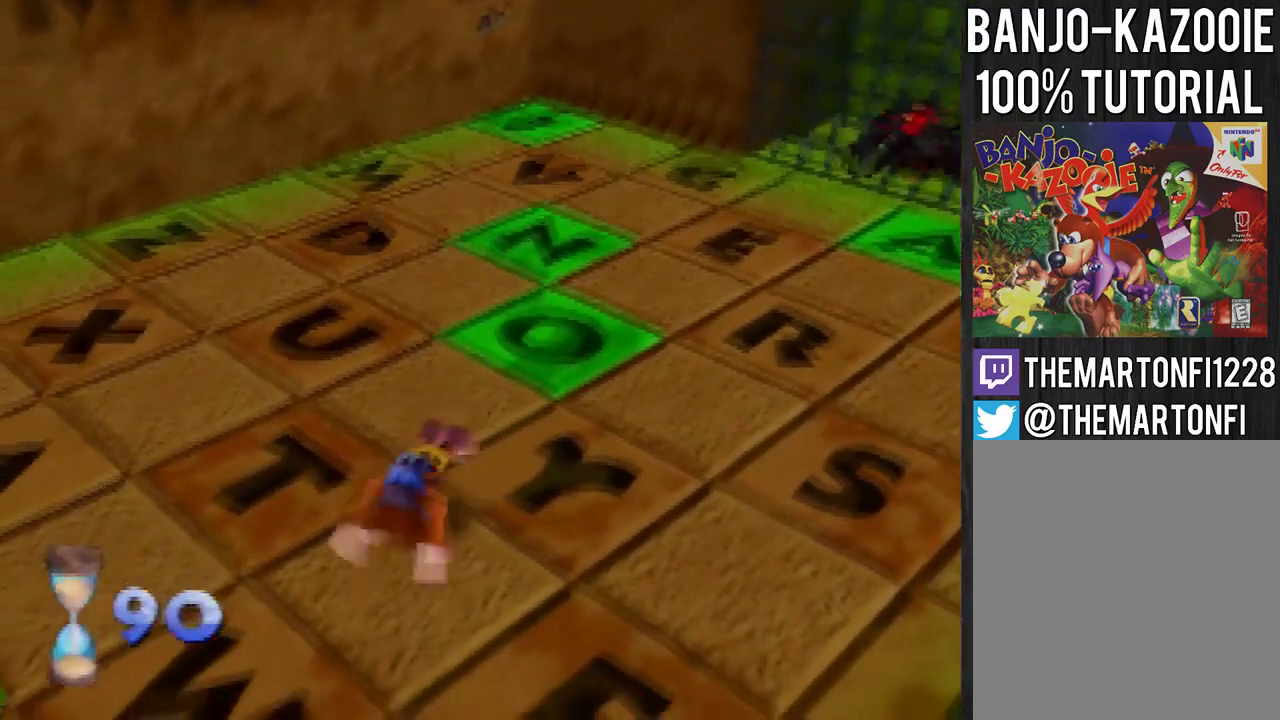
Gameplay with a controller (Nintendo layout); each line is a JSON object with the inputs held at the frame after it. "events" lists button and stick changes between this image and that frame as [ms after this image, input, new state], when the widget could be followed in between. Not read: B L3 R3.
{"buttons": [], "left_stick": "down", "events": [[133, "A", "down"], [367, "A", "up"]]}
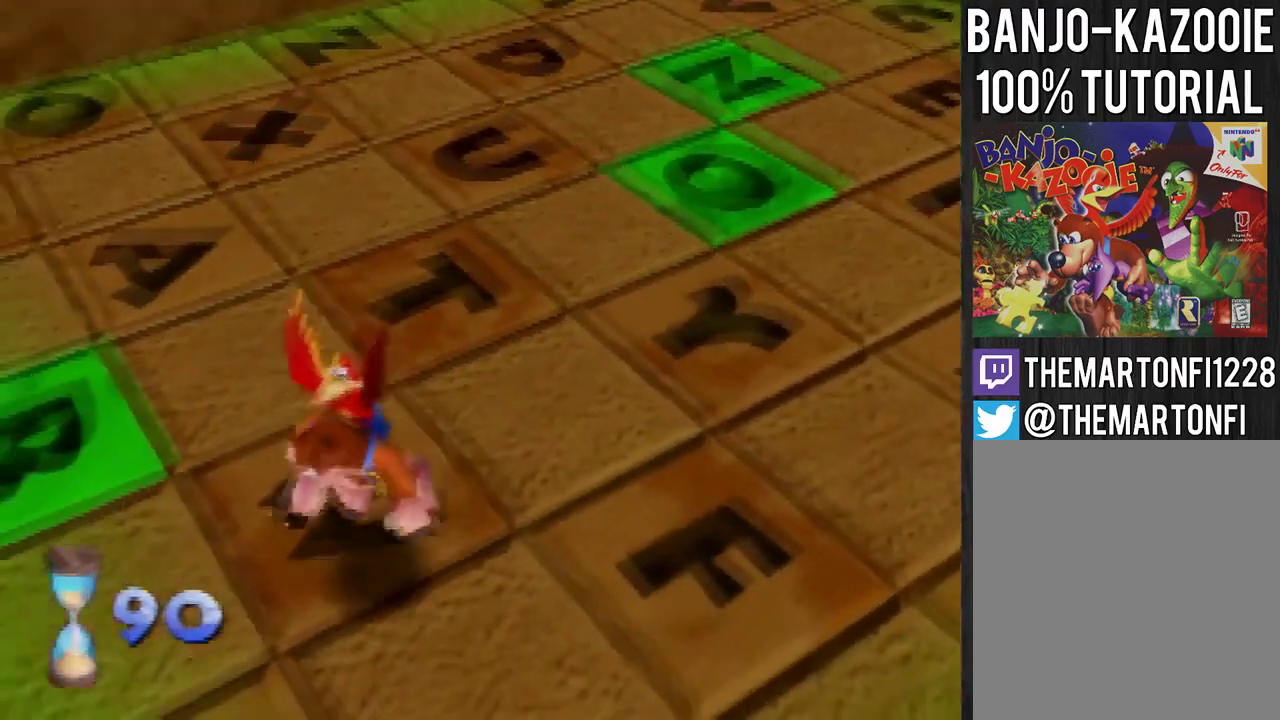
{"buttons": [], "left_stick": "up-right", "events": [[267, "left_stick", "down-left"], [334, "left_stick", "center"], [401, "left_stick", "up-right"]]}
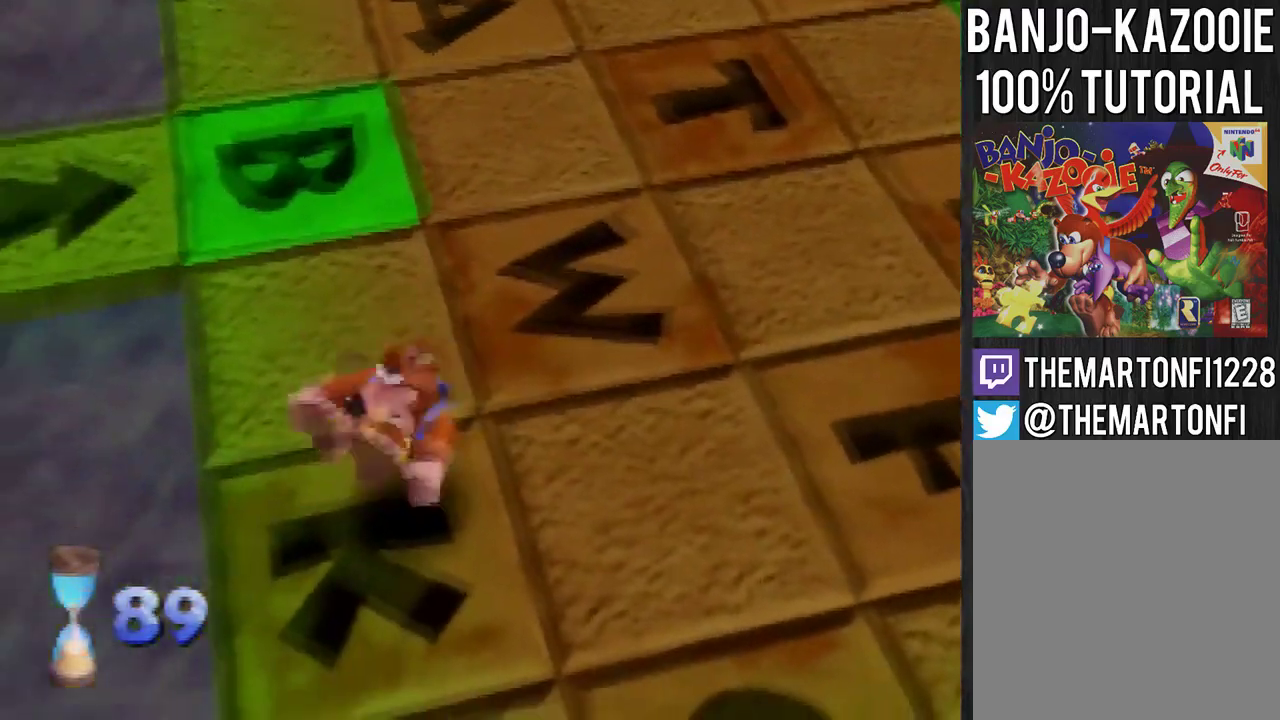
{"buttons": [], "left_stick": "up-right", "events": []}
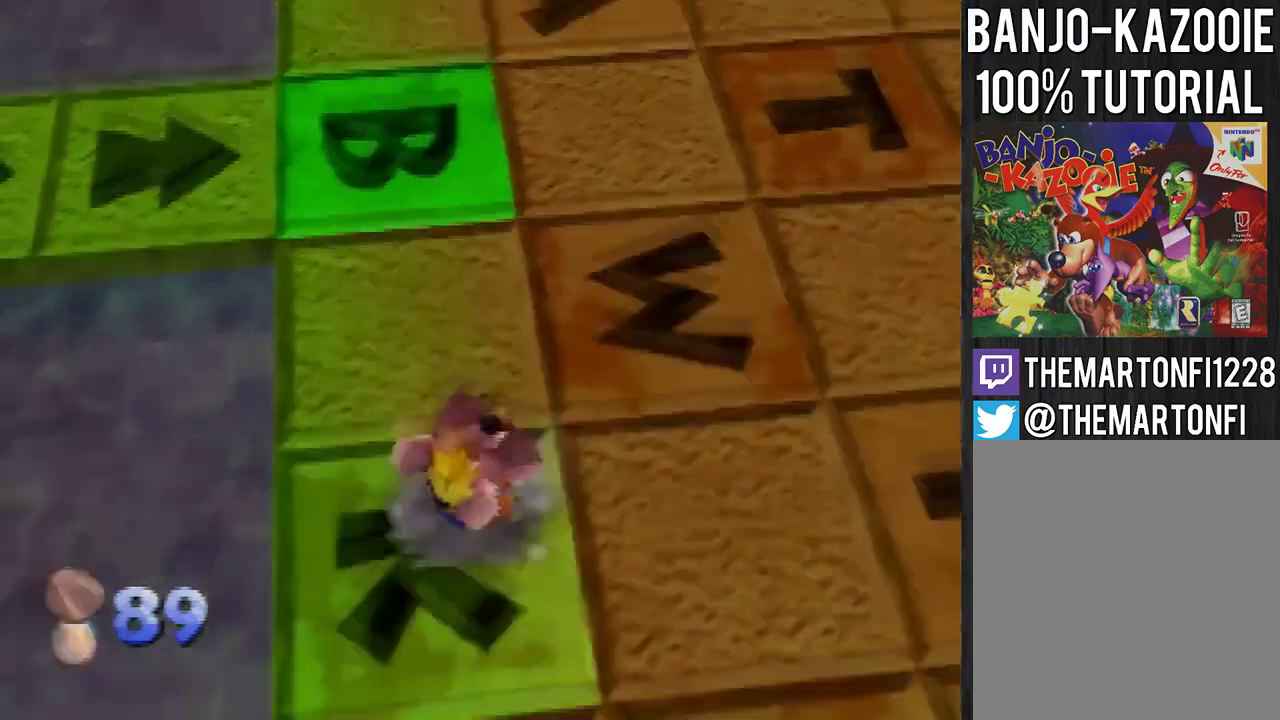
{"buttons": [], "left_stick": "up", "events": [[367, "left_stick", "up"]]}
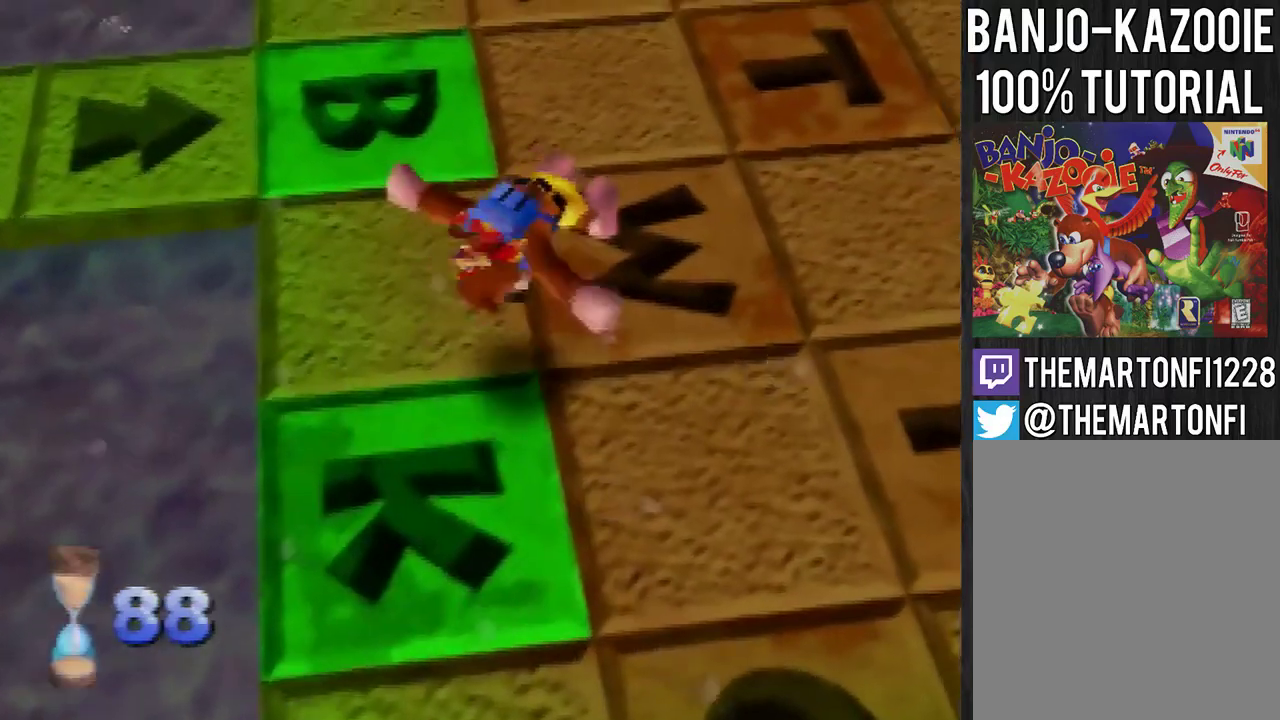
{"buttons": [], "left_stick": "up", "events": []}
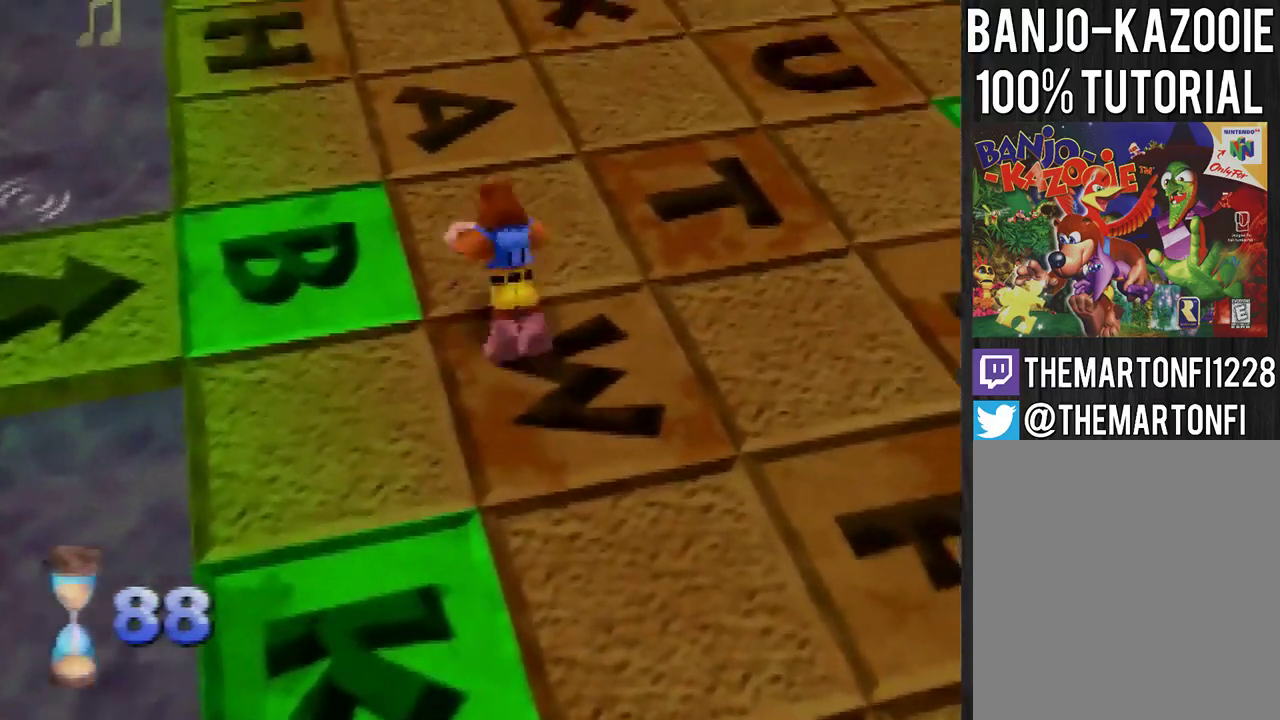
{"buttons": [], "left_stick": "center", "events": [[467, "left_stick", "center"]]}
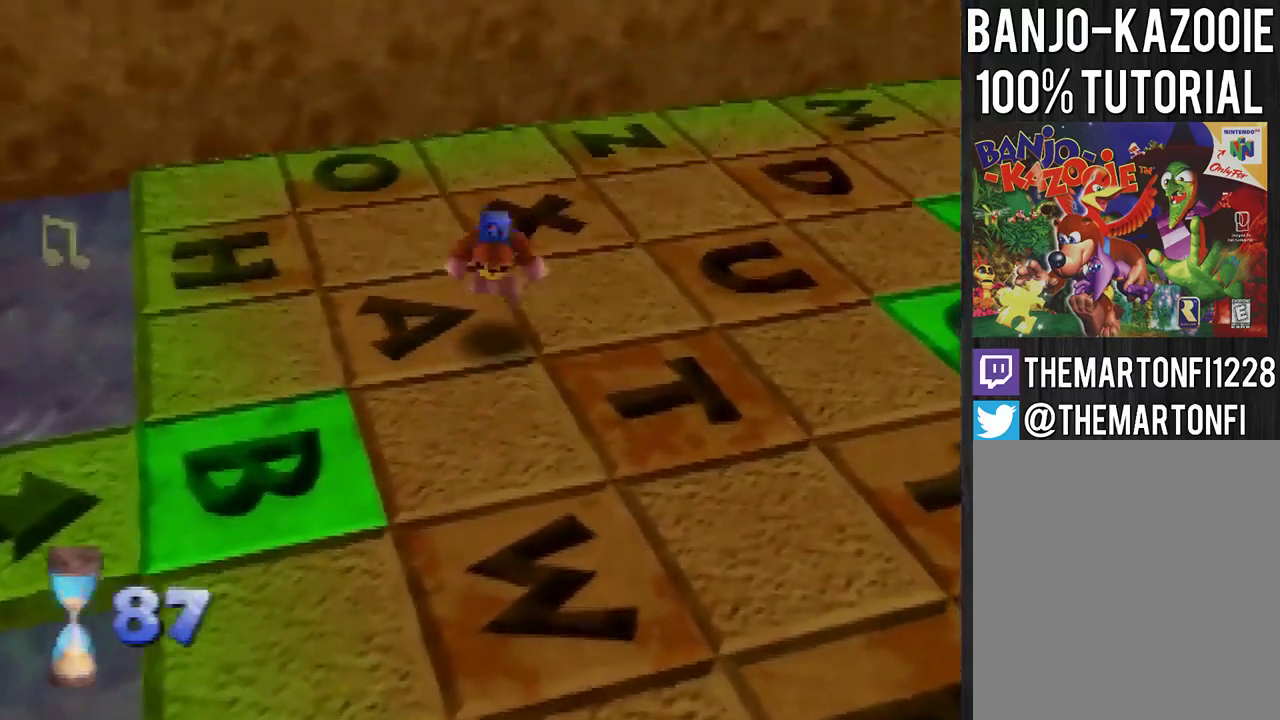
{"buttons": [], "left_stick": "up-right", "events": [[33, "left_stick", "up-right"]]}
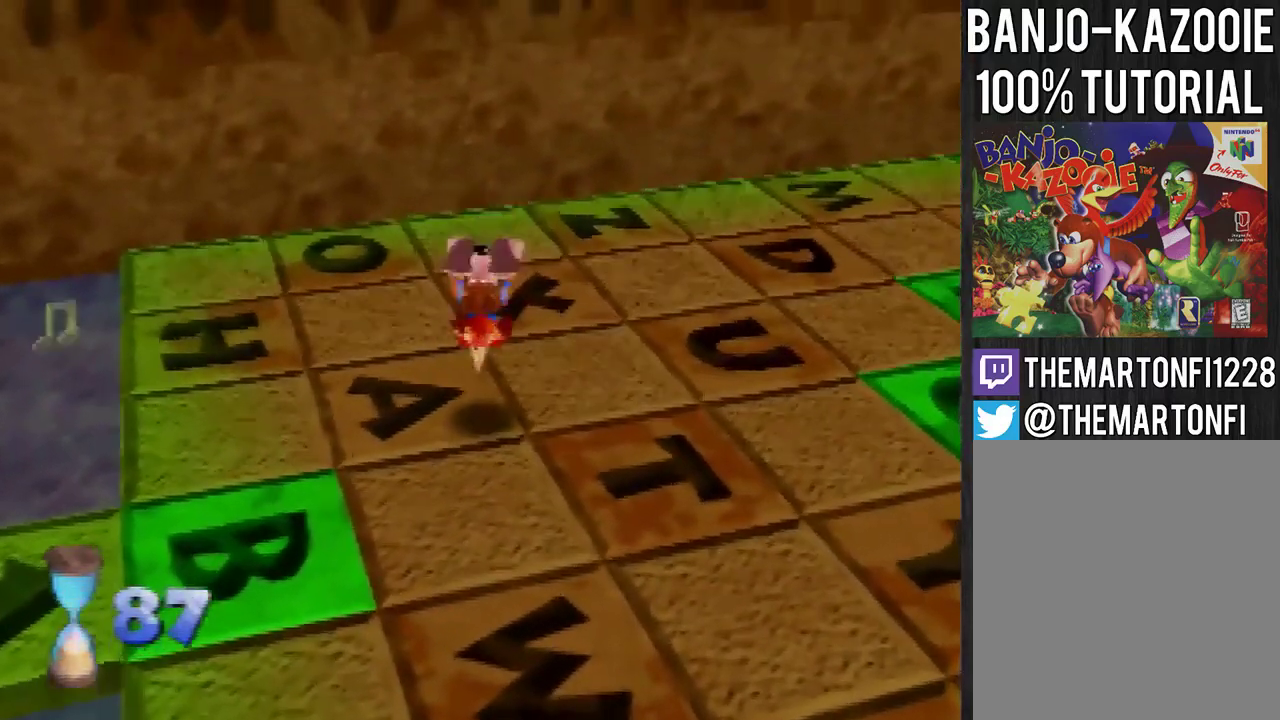
{"buttons": [], "left_stick": "up-right", "events": []}
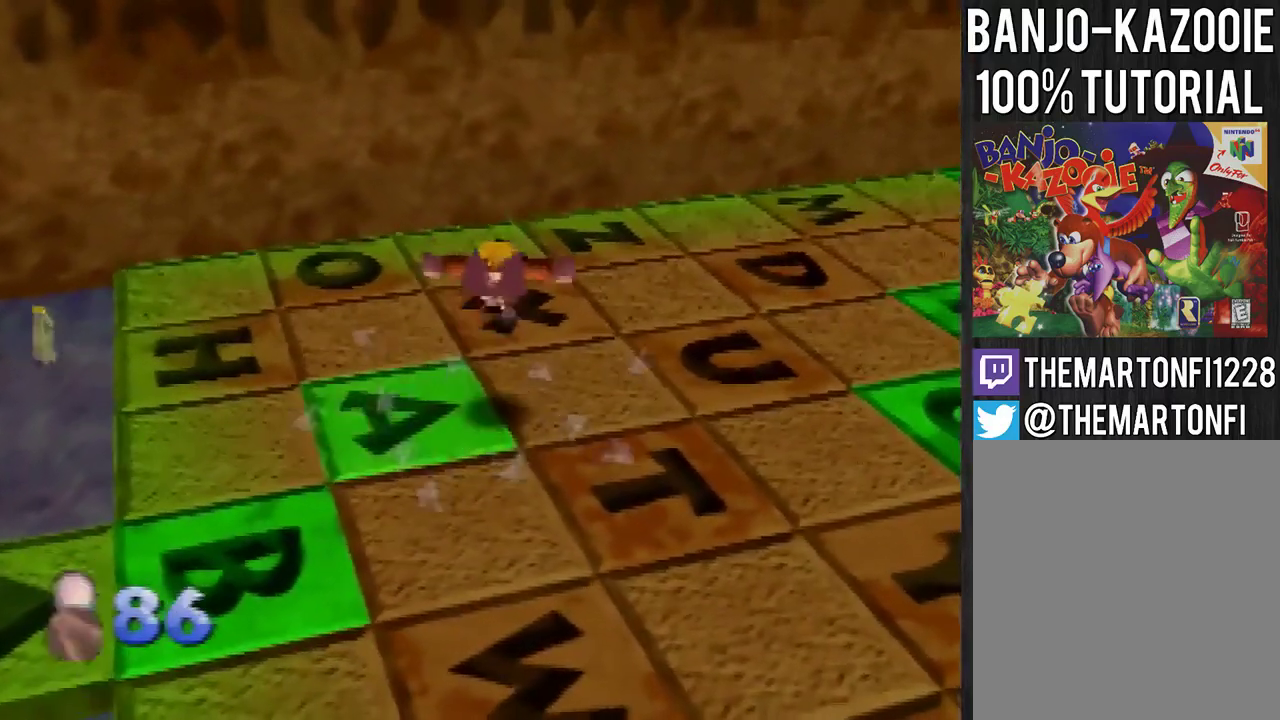
{"buttons": [], "left_stick": "up", "events": [[133, "left_stick", "up"]]}
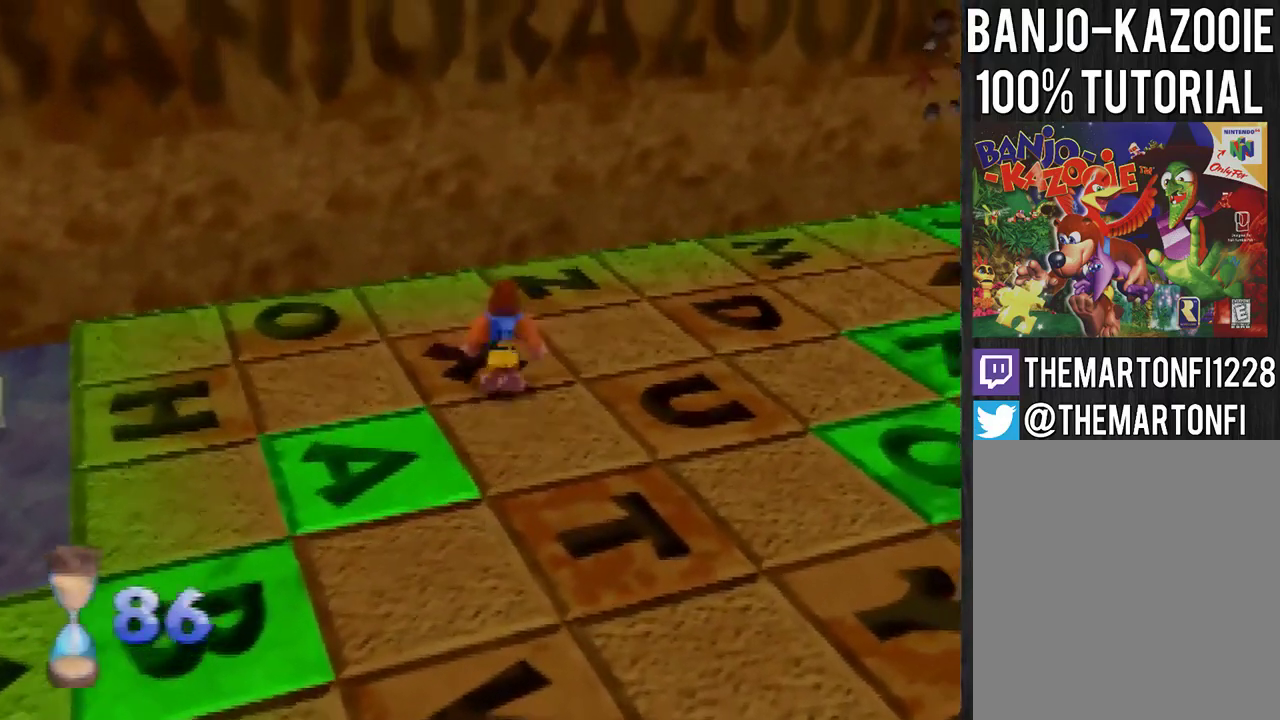
{"buttons": [], "left_stick": "center", "events": [[301, "A", "down"], [367, "A", "up"], [434, "left_stick", "center"]]}
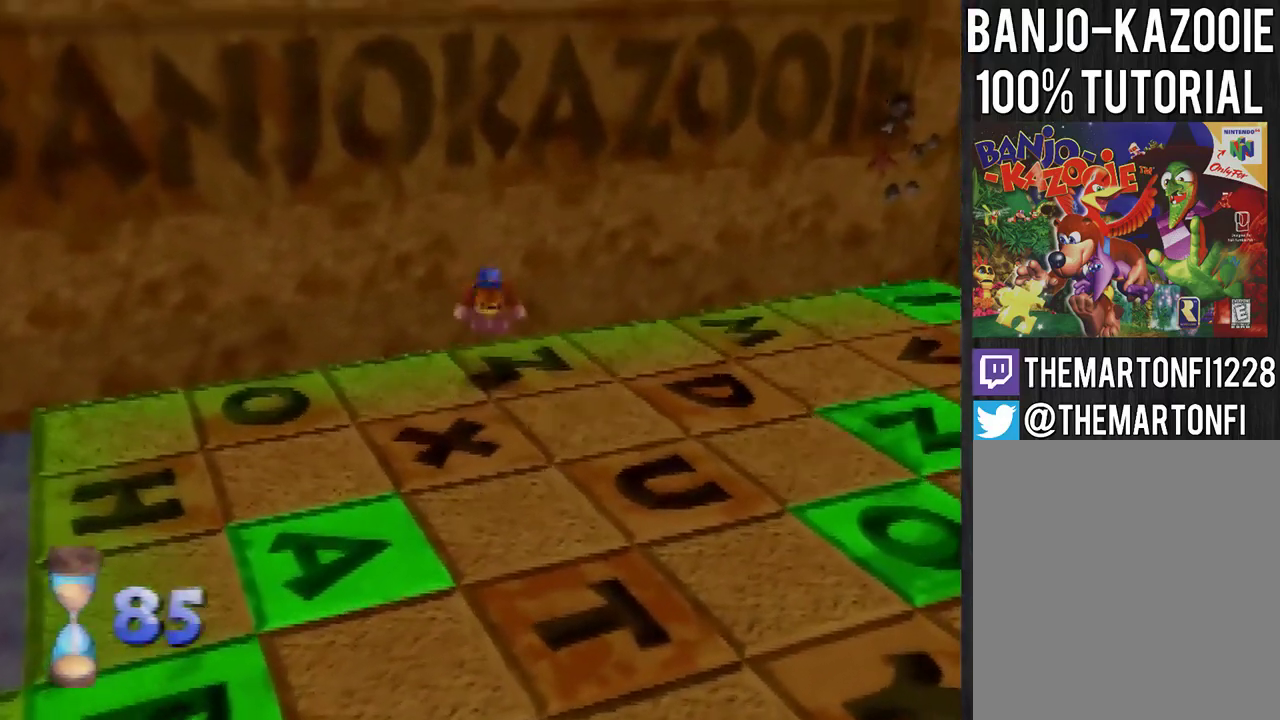
{"buttons": [], "left_stick": "down-left", "events": [[66, "left_stick", "down-left"], [267, "left_stick", "left"], [500, "left_stick", "down-left"]]}
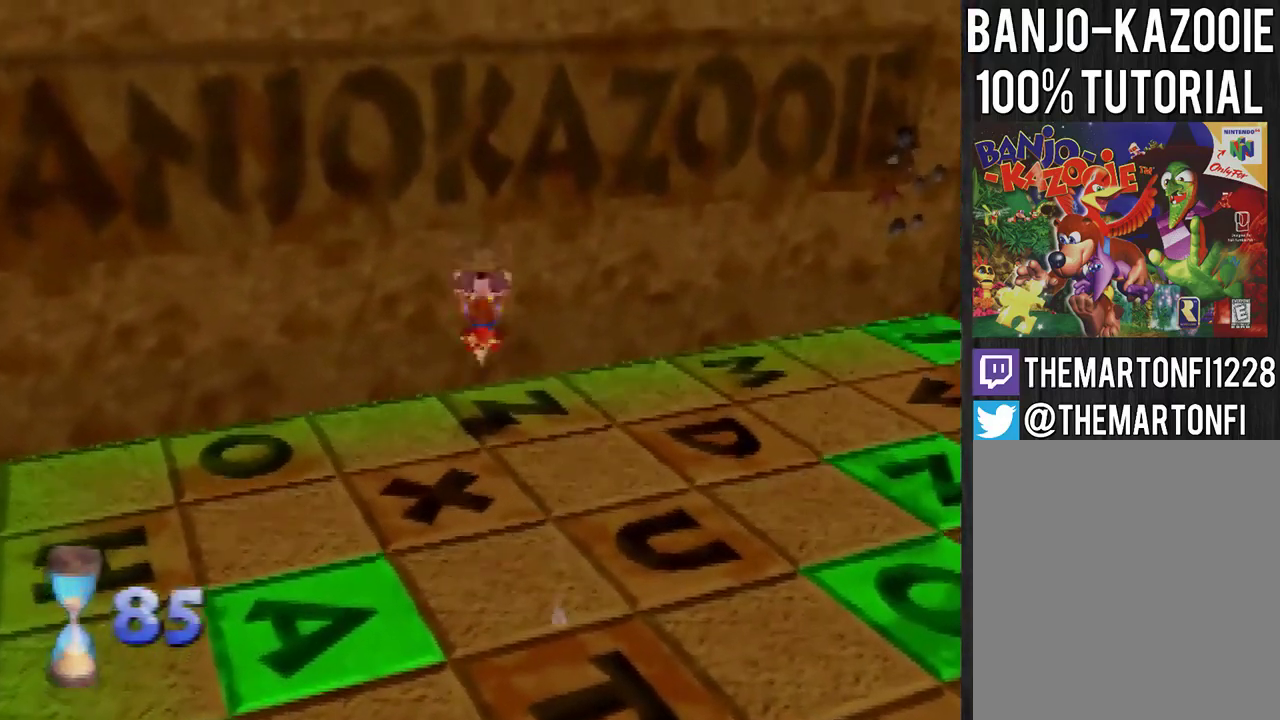
{"buttons": [], "left_stick": "down-left", "events": [[134, "left_stick", "left"], [334, "left_stick", "down-left"]]}
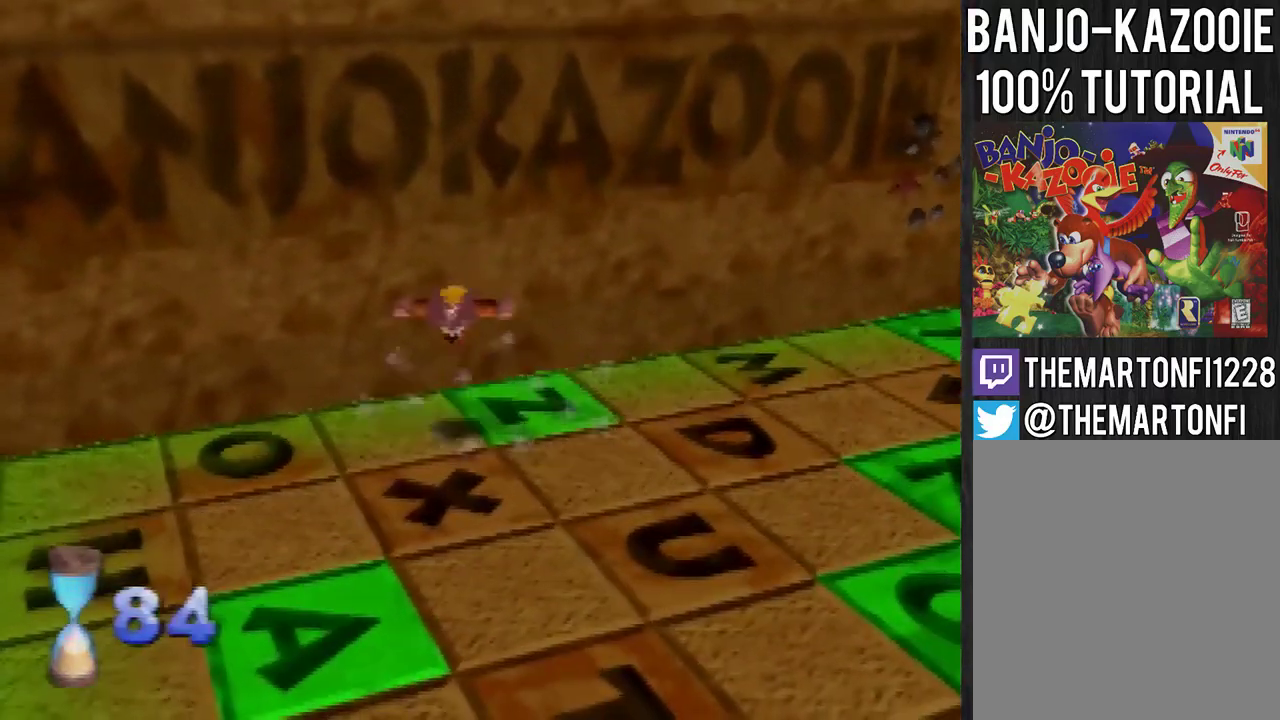
{"buttons": ["A"], "left_stick": "left", "events": [[66, "left_stick", "left"], [433, "A", "down"]]}
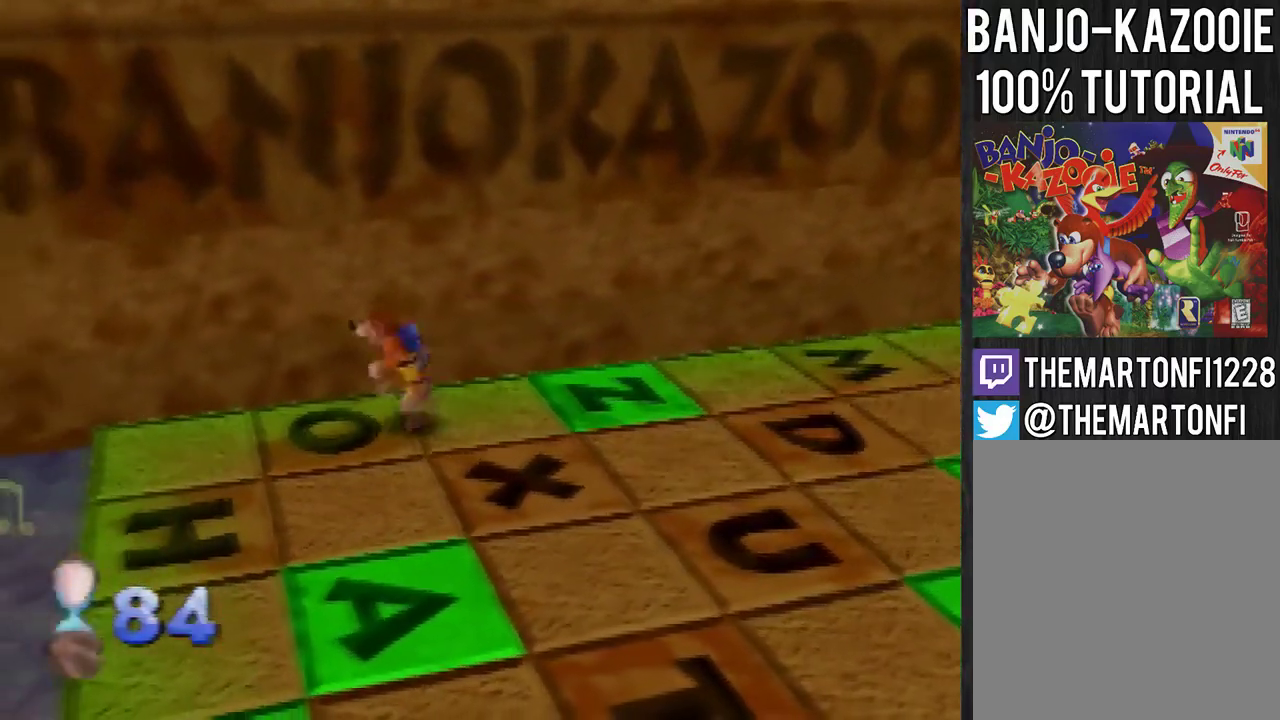
{"buttons": [], "left_stick": "left", "events": [[34, "A", "up"], [134, "left_stick", "center"], [301, "left_stick", "left"]]}
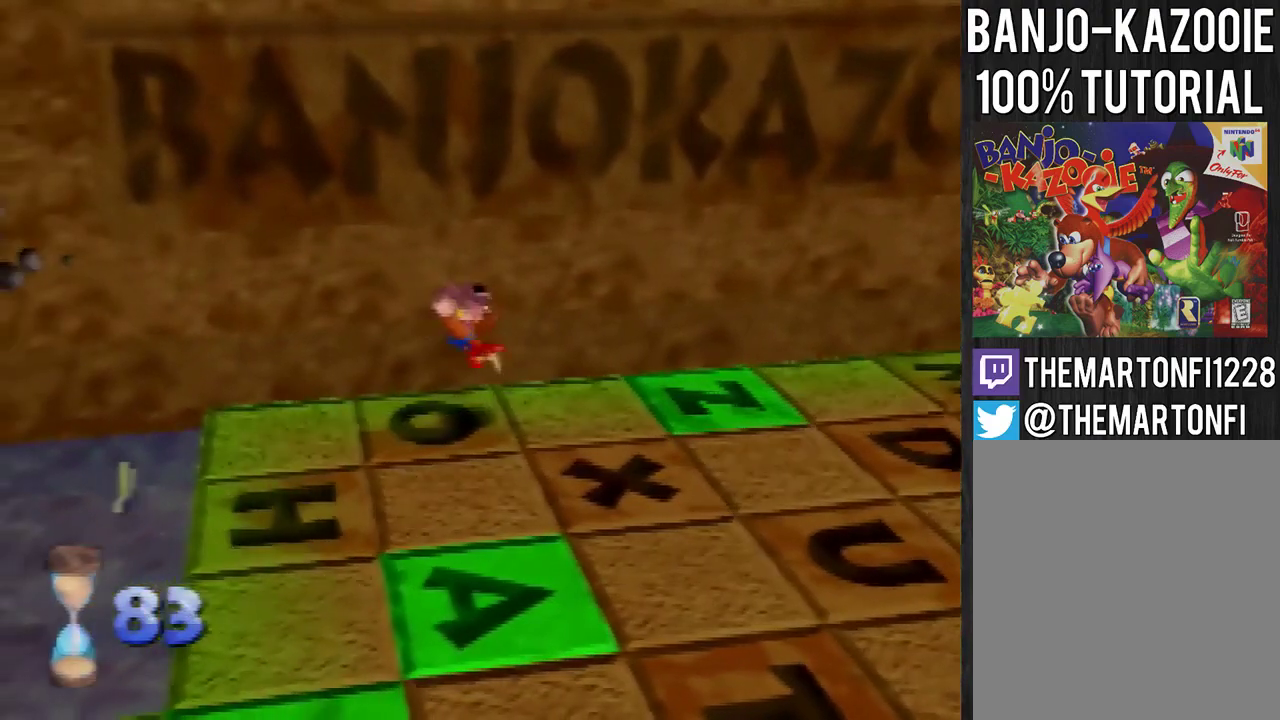
{"buttons": [], "left_stick": "left", "events": []}